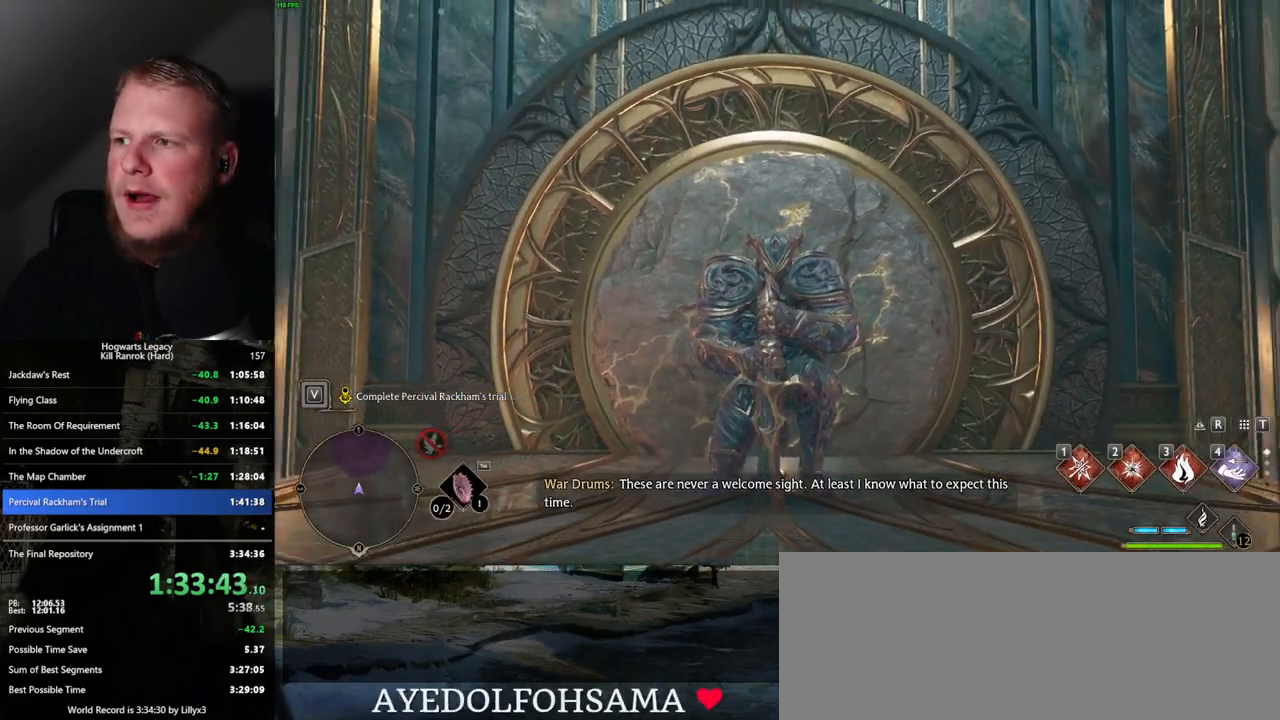
Gameplay with keyboard and mouse; each line is a JSON object with the keys and mouse buttons held at the frame after it. "events" lists presses ("down") and releases ("up") of ".", "/", "0", "1", "2", "3", "4", "5", "6", "7", "8", "9", "a", "alt_l", "alt_r", "b", "backslash", "backspace", "c", "caps_lock", "comma", "ctrl_l", "ctrl_r", "d", "e", "equals", "escape", "f", "f1", "f10", "f11", "f12", "f2", "f3", "f4", "f5", "f6", "f7", "f8", "f9", "g", "h", "i", "j", "k", "l", "lbracket", "m", "minus", "n", "o", "p", "q", "quote", "r", "rbracket", "return", "s", "semicolon", "shift_l", "shift_r", "space", "super_l", "super_r", "t", "tab", "tilde", "u", "v", "w", "x", "y", "z", "mouse_left", "mouse_wheel", "mouse_right", "mouse_mb4" and "mouse_mb5" between this image and that frame as [ms after this image, input, new state], when the widget could be followed in between. "mouse_left", "mouse_wheel", "mouse_right", "mouse_mb4", "mouse_mb5" = the "left", "wheel", "right", "mb4", "mb5" buttons of the "mouse" list. No other keys are recorded. "wheel" means that the mouse wheel is clicked or scrolled. Mouse movement is not recorded.
{"keys": [], "mouse": [], "events": []}
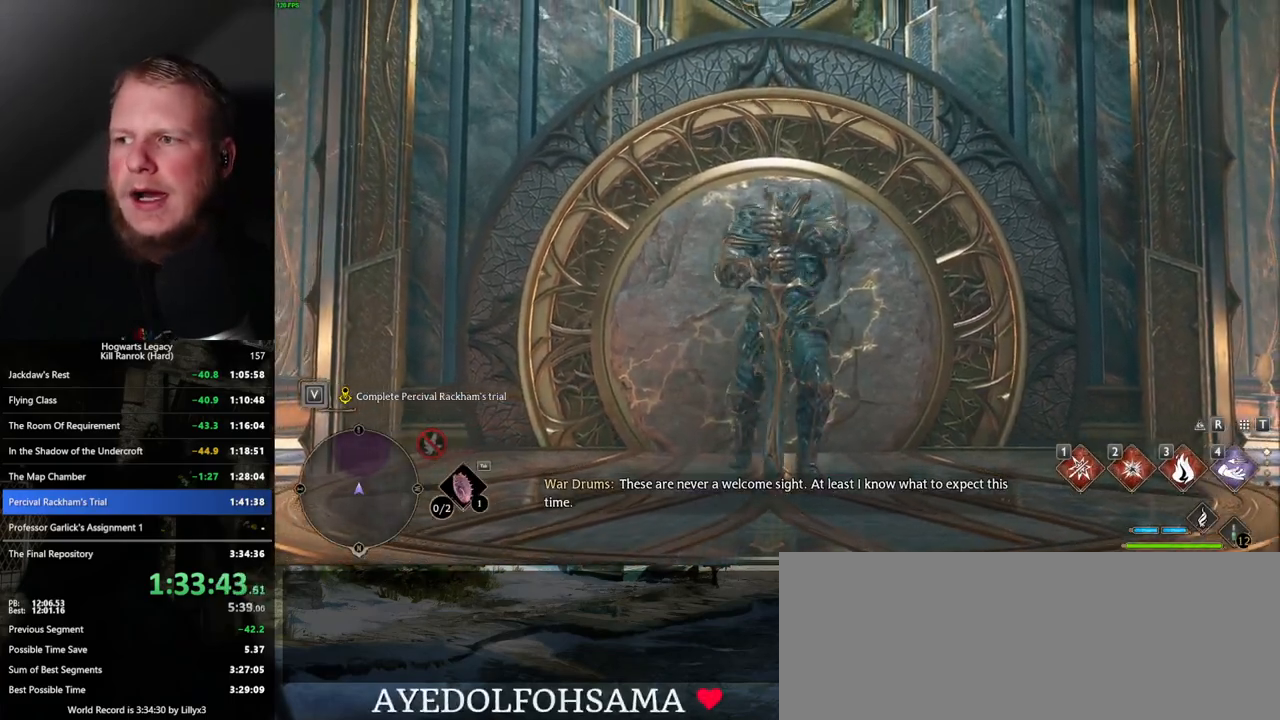
{"keys": [], "mouse": [], "events": []}
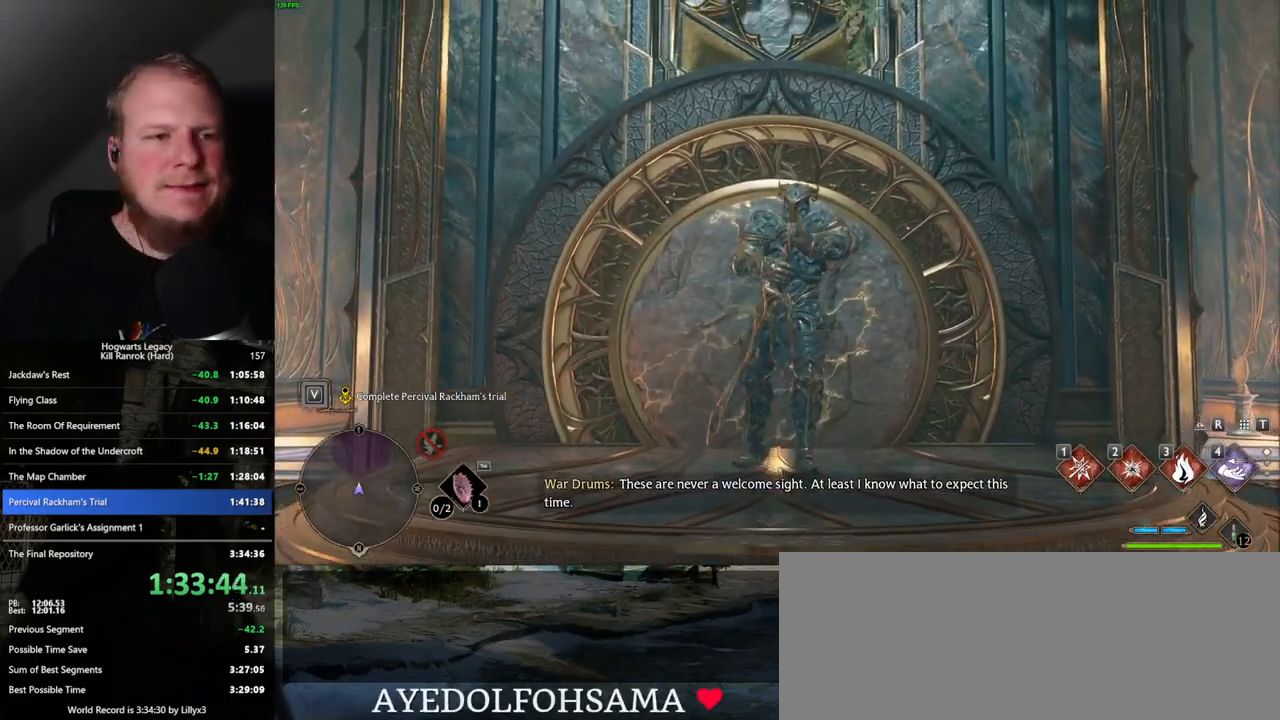
{"keys": ["w"], "mouse": [], "events": [[17, "w", "down"]]}
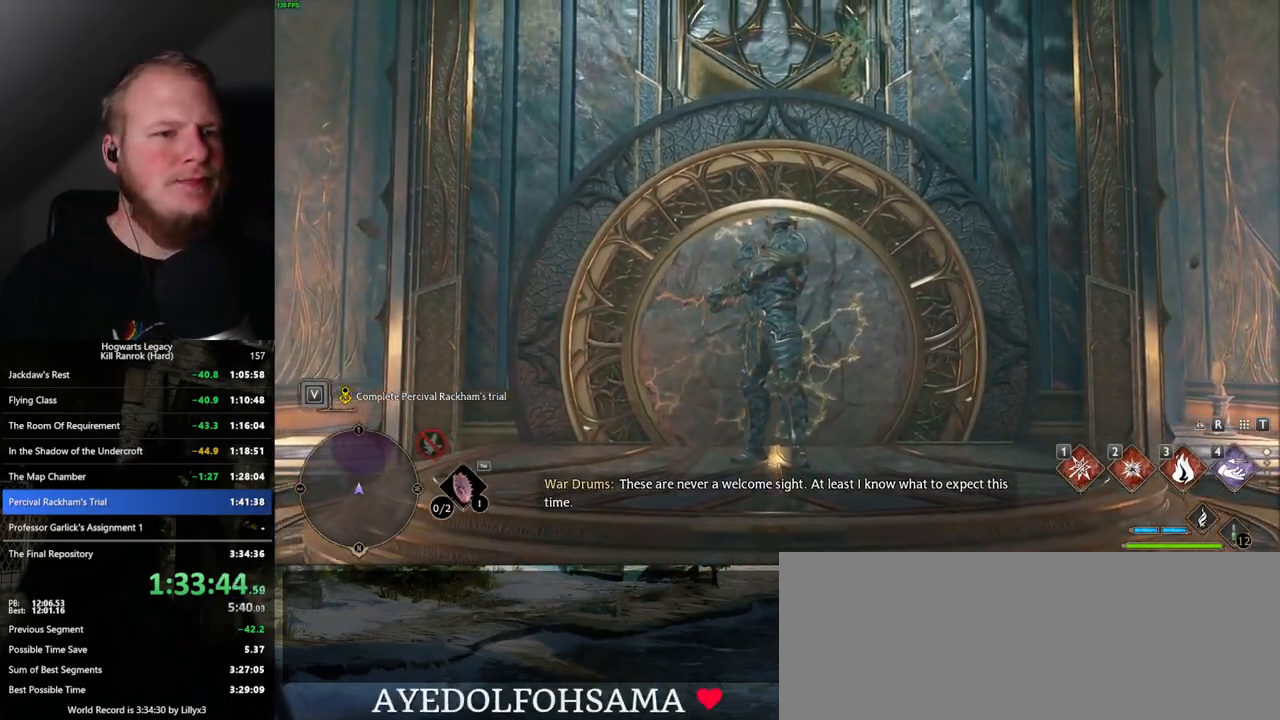
{"keys": ["w"], "mouse": [], "events": []}
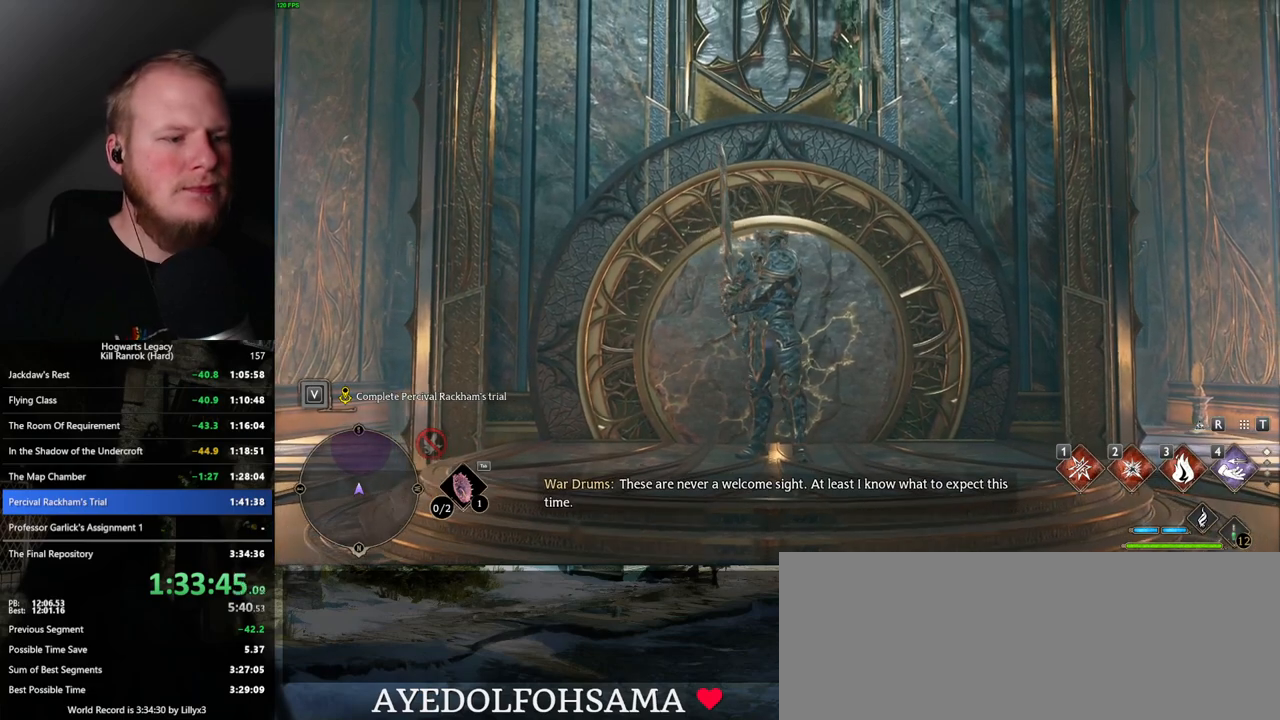
{"keys": ["w"], "mouse": [], "events": []}
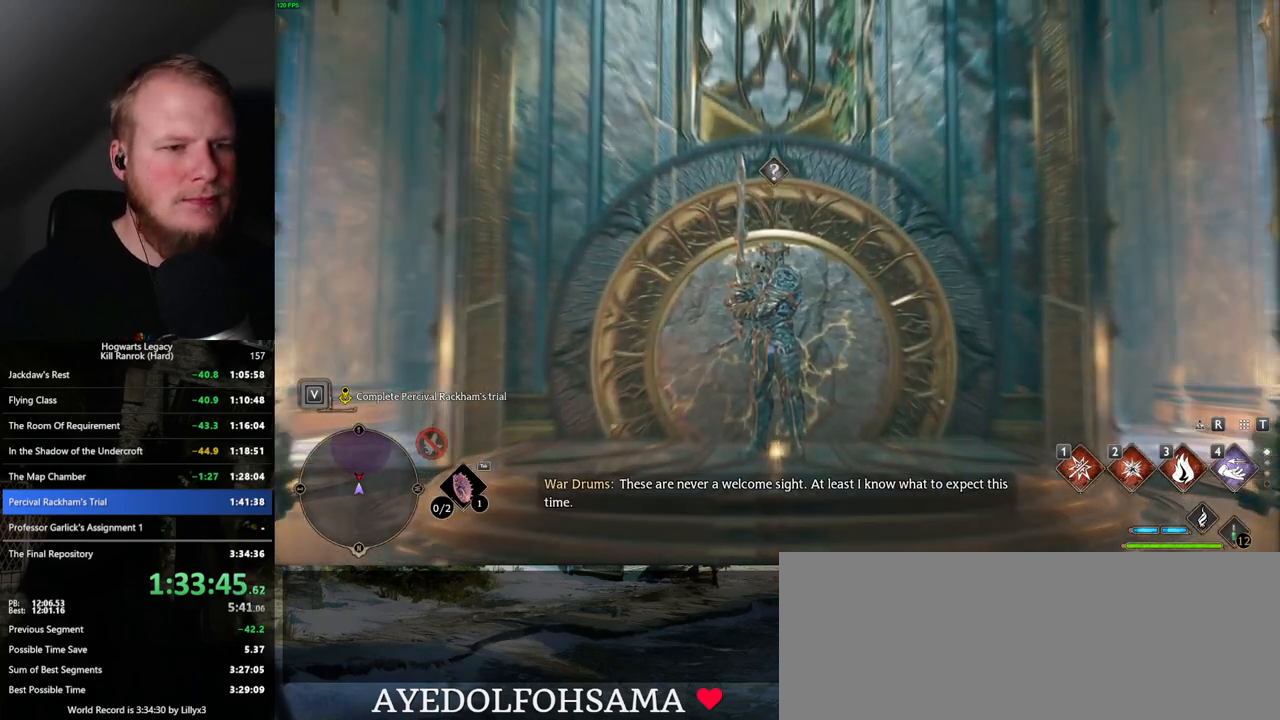
{"keys": ["w"], "mouse": [], "events": []}
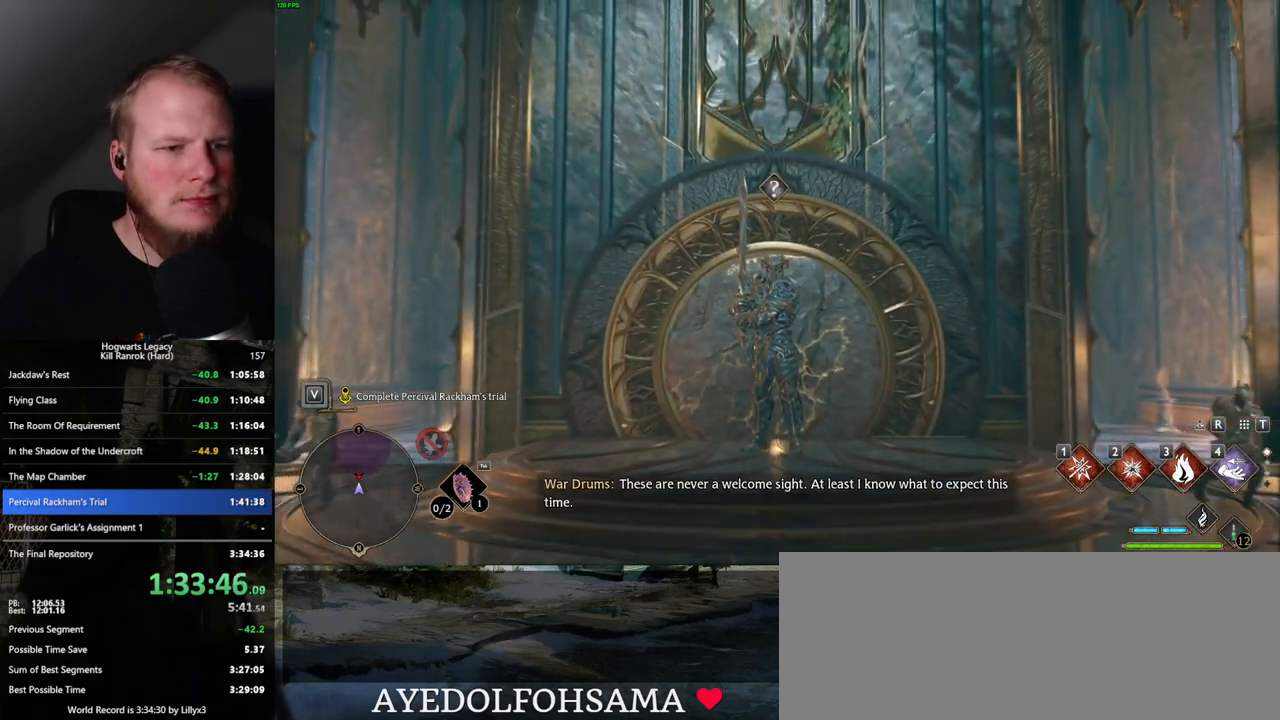
{"keys": ["w"], "mouse": [], "events": []}
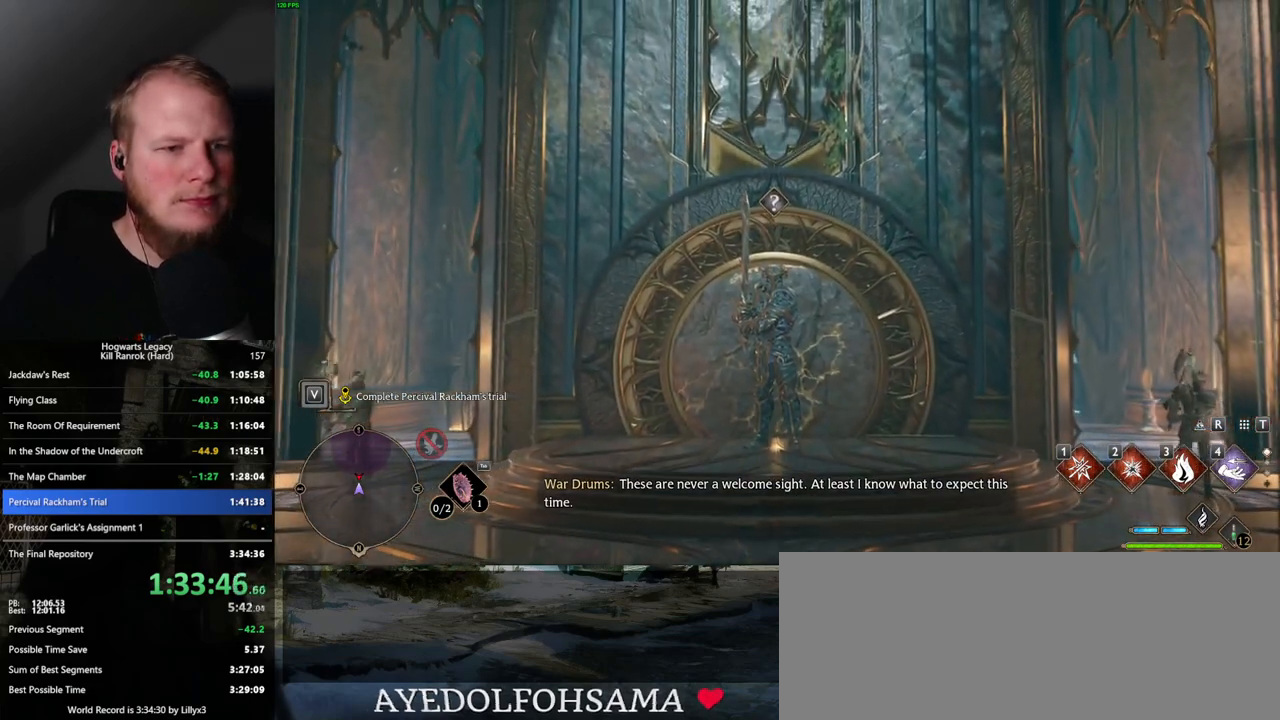
{"keys": ["w"], "mouse": [], "events": []}
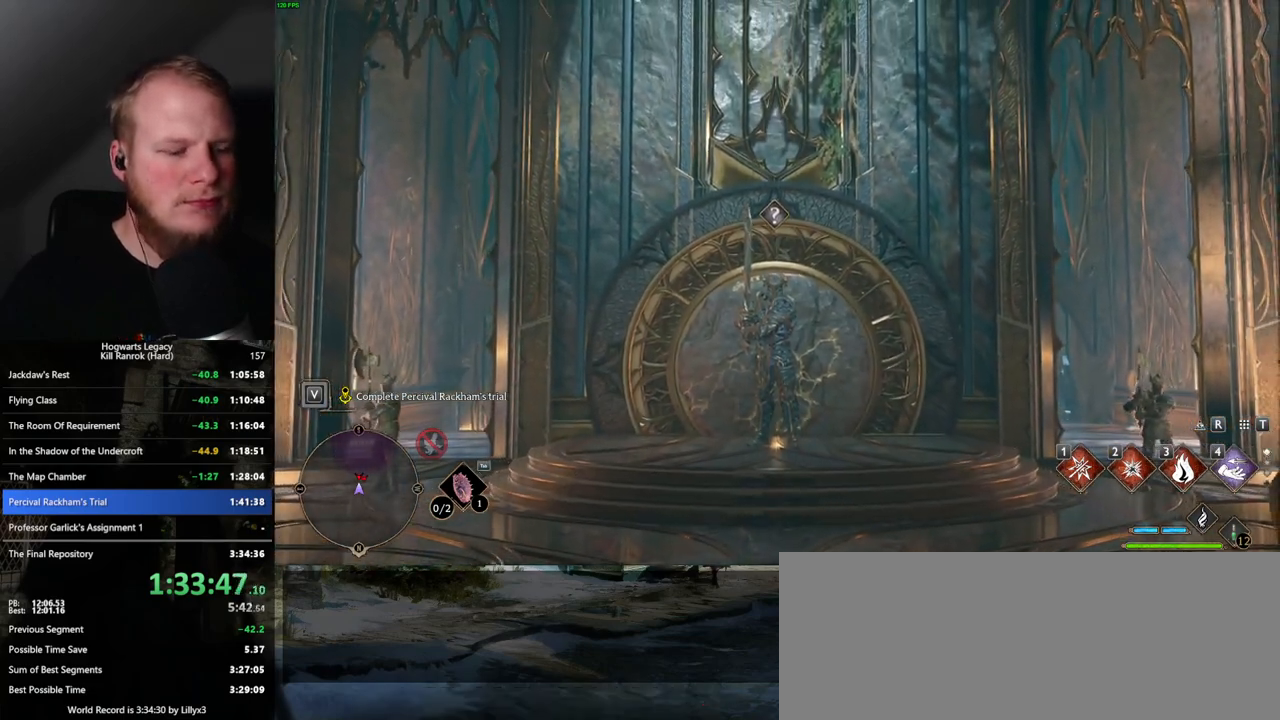
{"keys": ["w"], "mouse": [], "events": []}
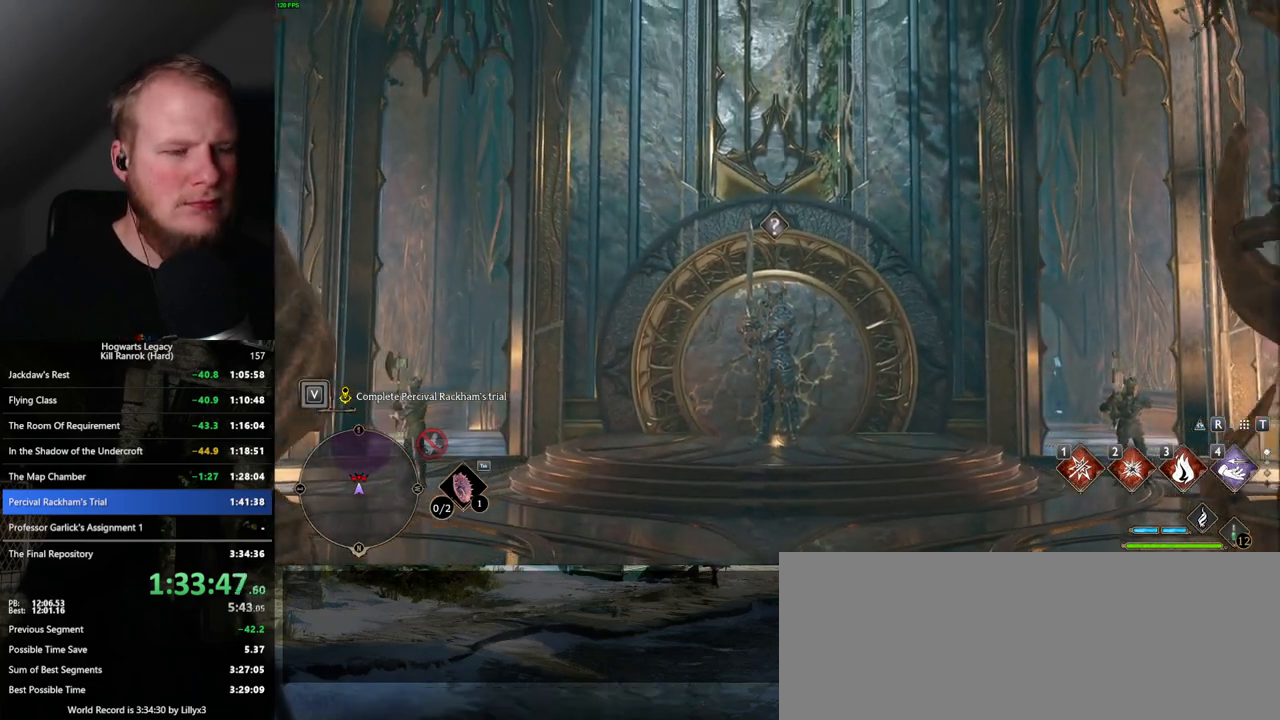
{"keys": ["w"], "mouse": [], "events": []}
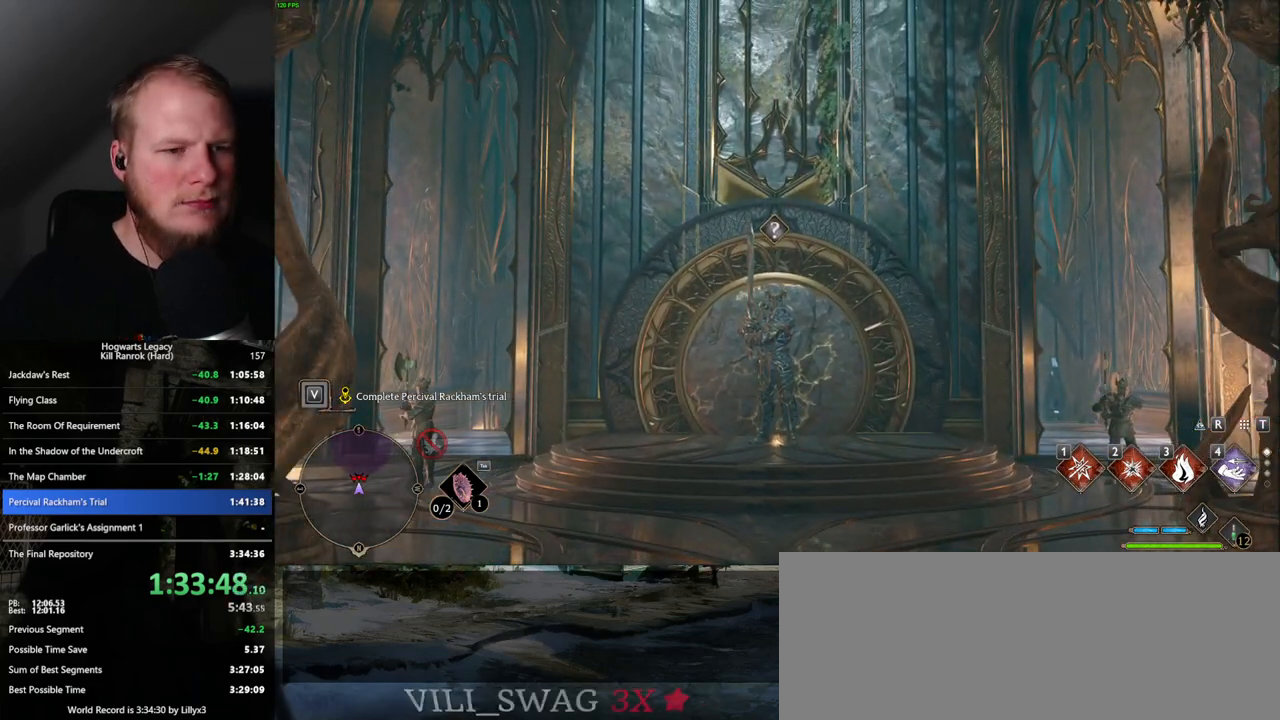
{"keys": ["w"], "mouse": [], "events": []}
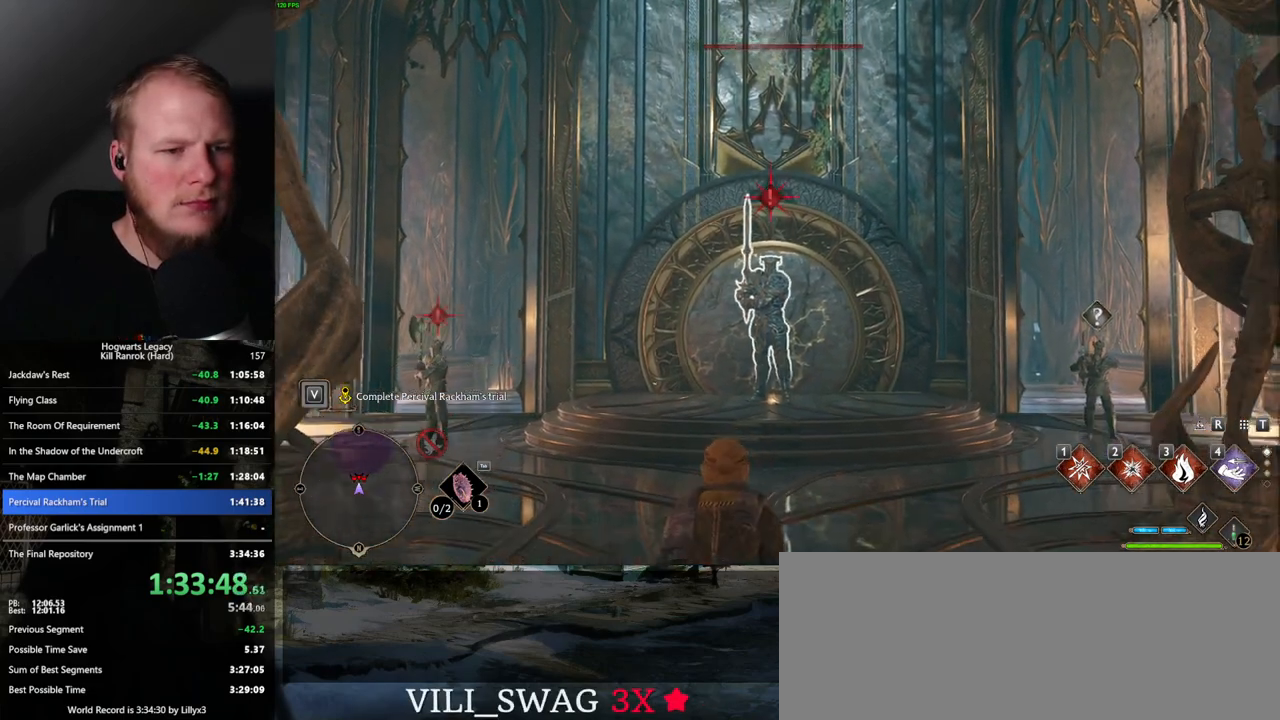
{"keys": ["w"], "mouse": [], "events": [[267, "1", "down"], [417, "1", "up"]]}
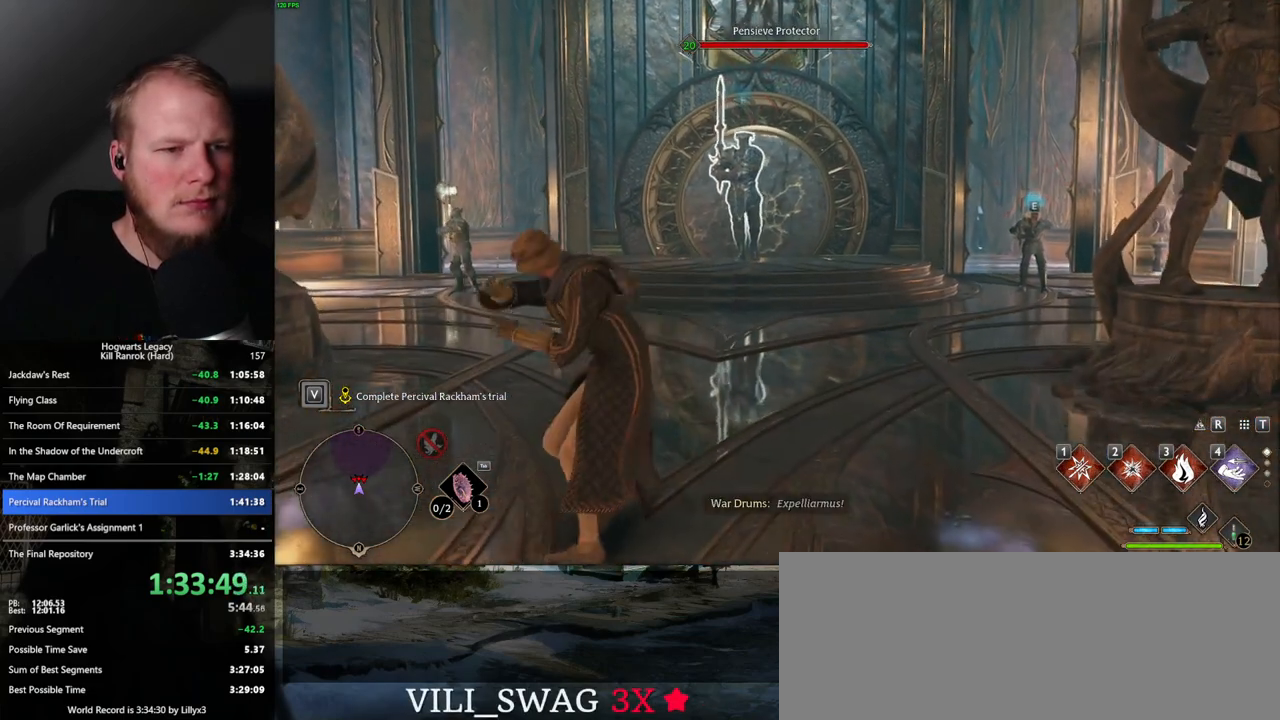
{"keys": ["w"], "mouse": [], "events": [[350, "x", "down"], [417, "x", "up"]]}
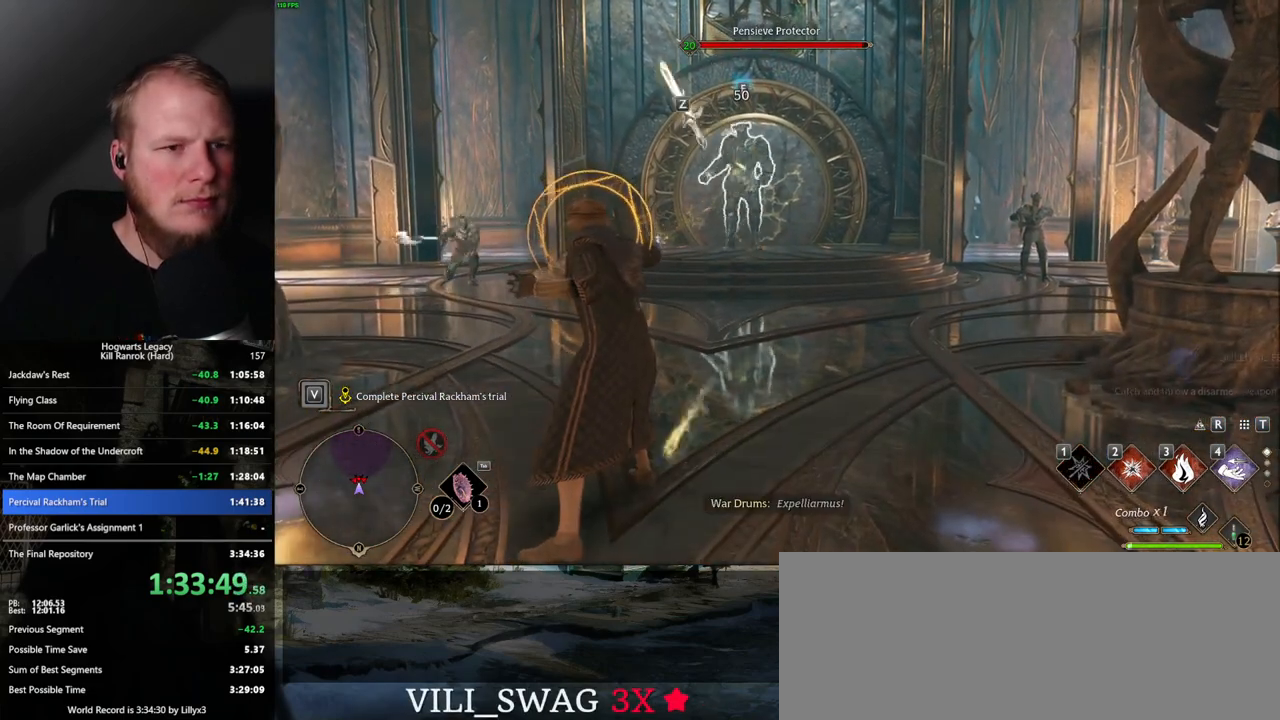
{"keys": ["w"], "mouse": [], "events": [[34, "x", "down"], [117, "x", "up"]]}
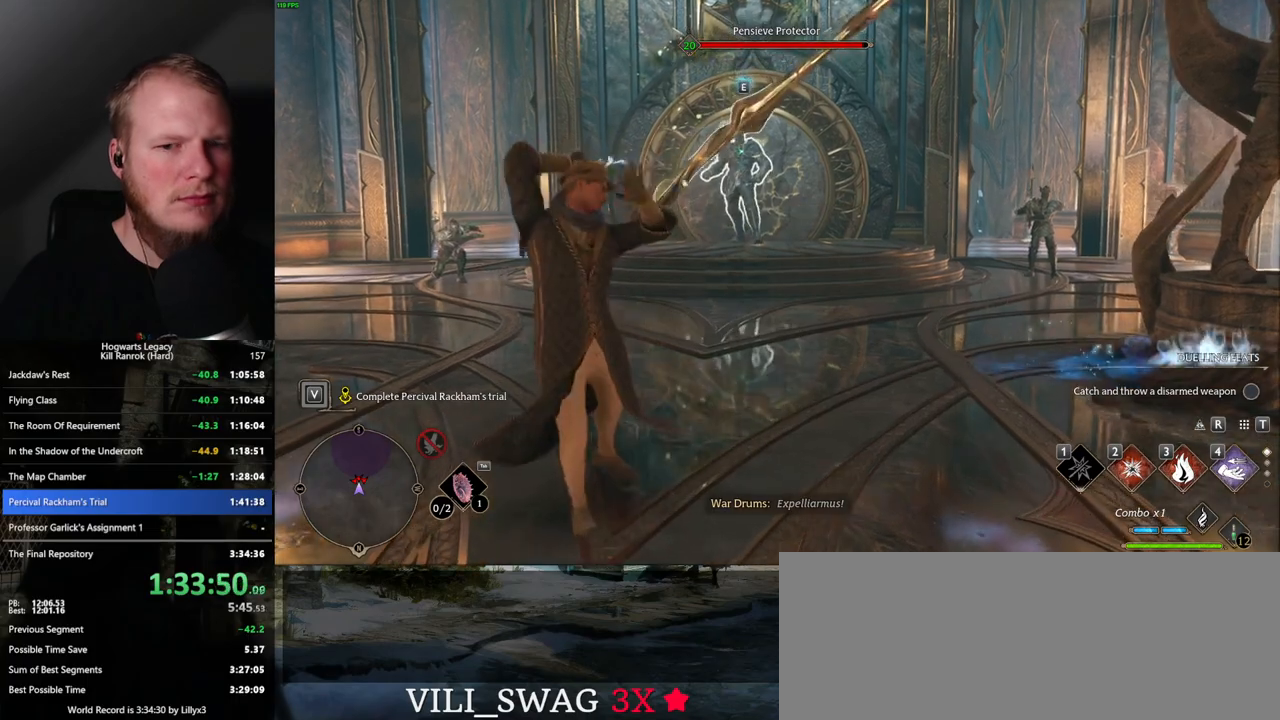
{"keys": ["w"], "mouse": [], "events": []}
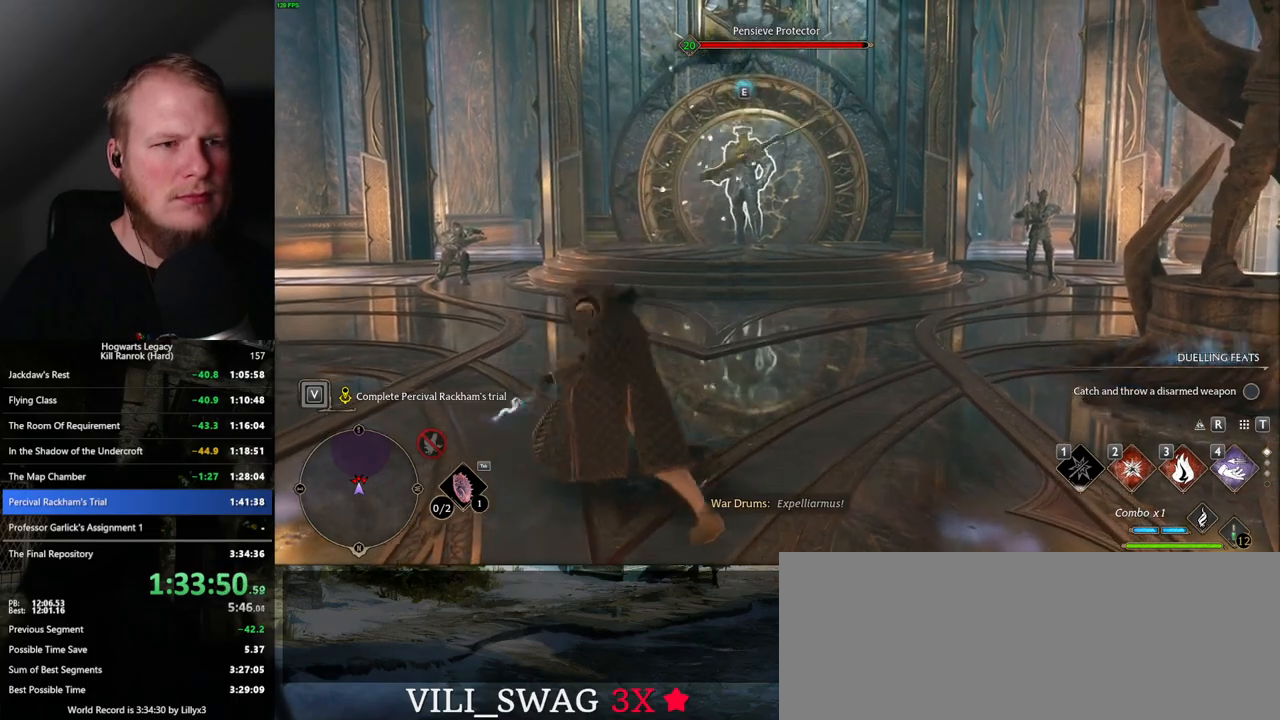
{"keys": ["space", "w"], "mouse": [], "events": [[17, "space", "down"]]}
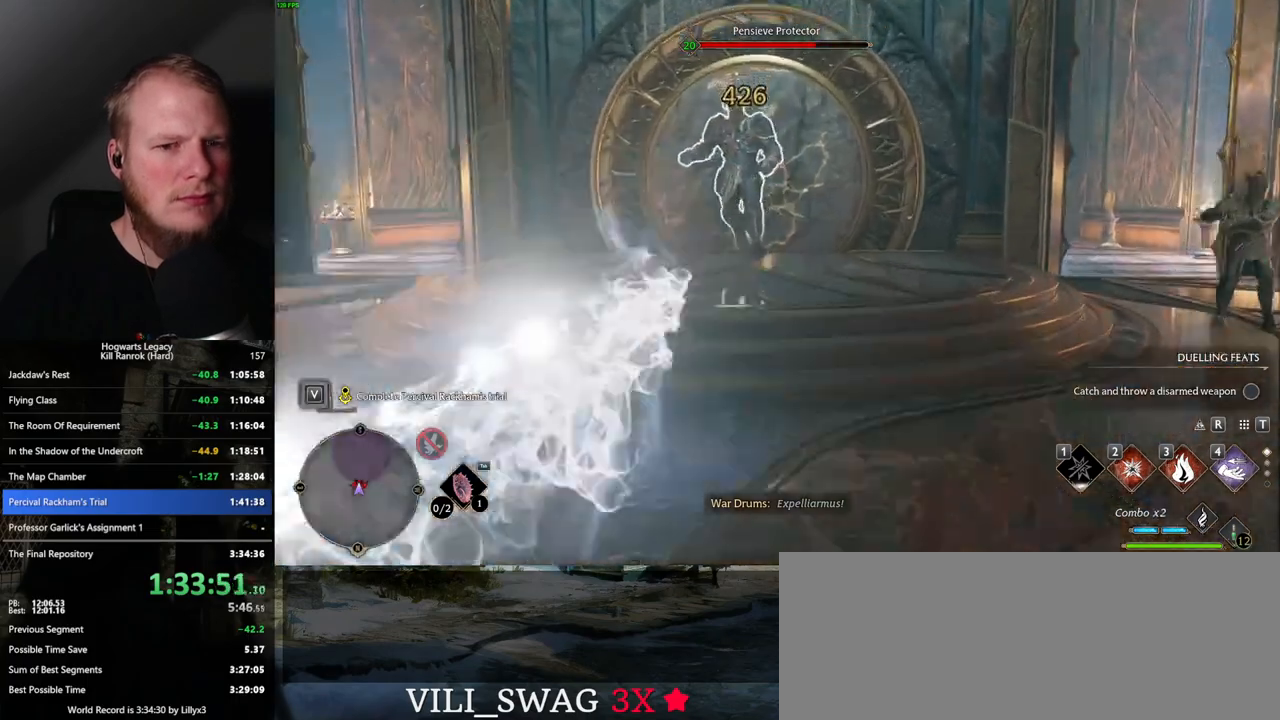
{"keys": ["w"], "mouse": [], "events": [[50, "space", "up"], [234, "2", "down"], [350, "2", "up"]]}
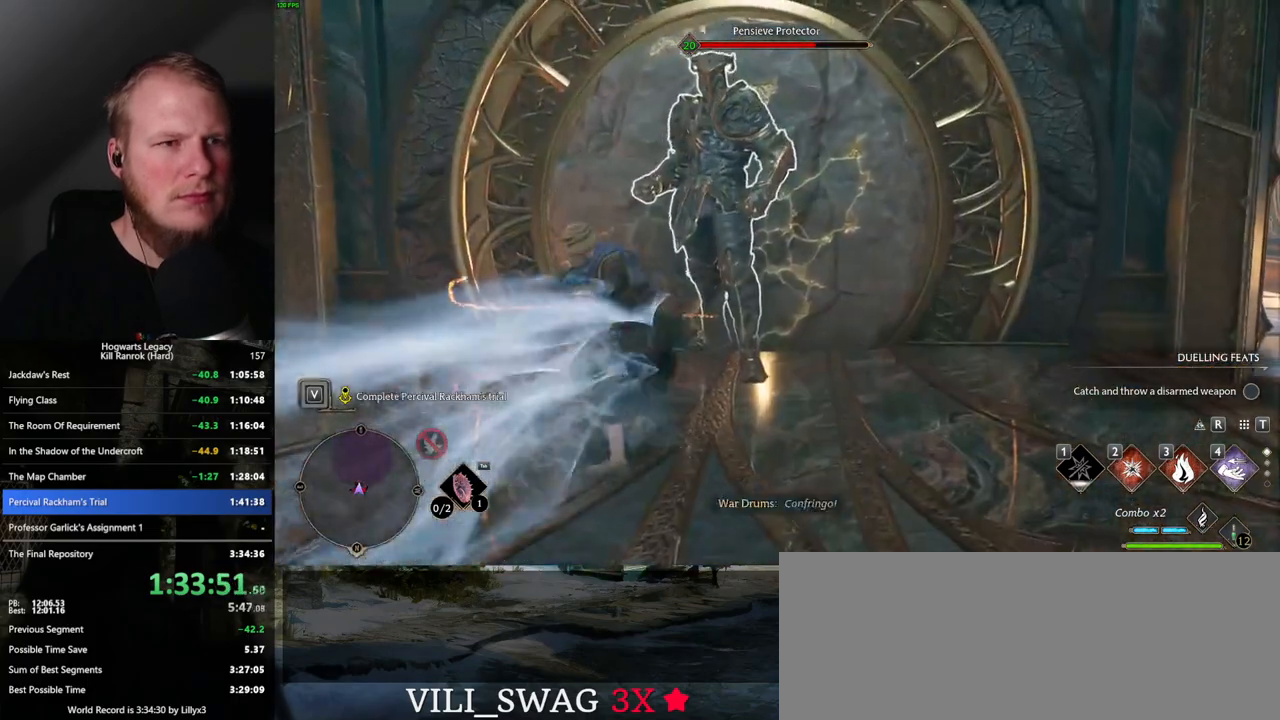
{"keys": ["3", "w"], "mouse": [], "events": [[300, "3", "down"], [384, "3", "up"], [450, "3", "down"]]}
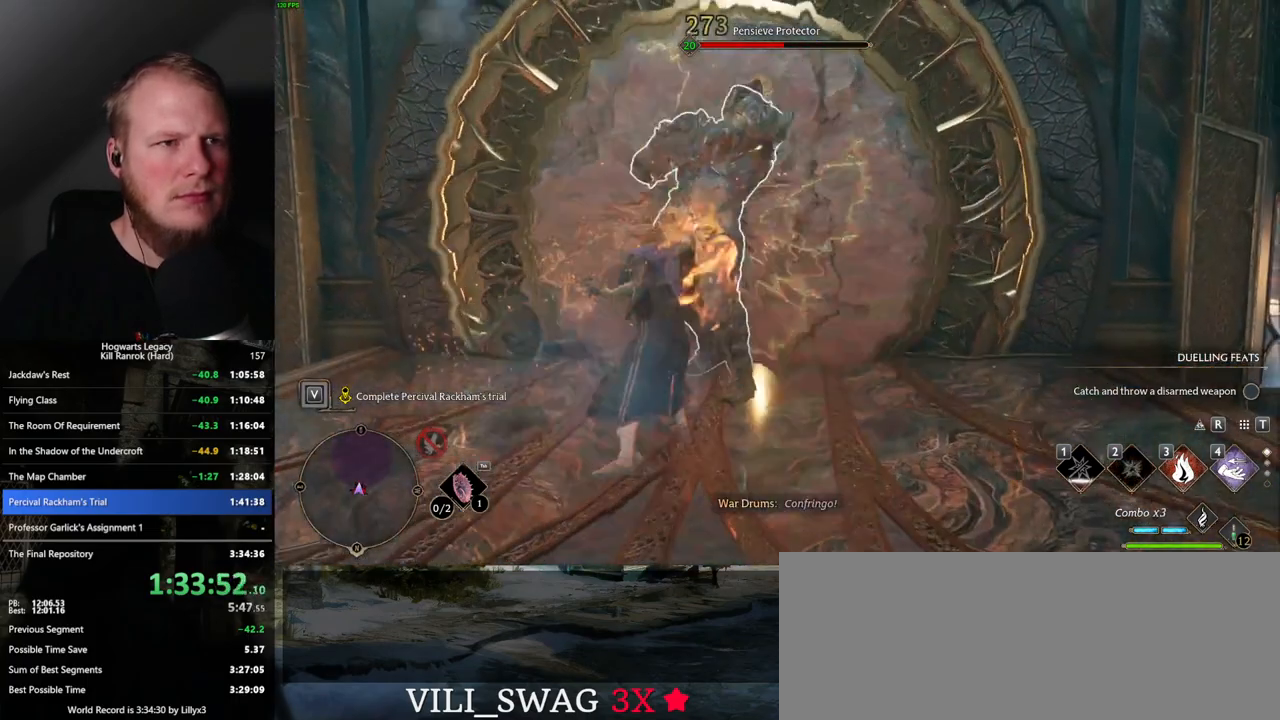
{"keys": ["w"], "mouse": [], "events": [[67, "3", "up"]]}
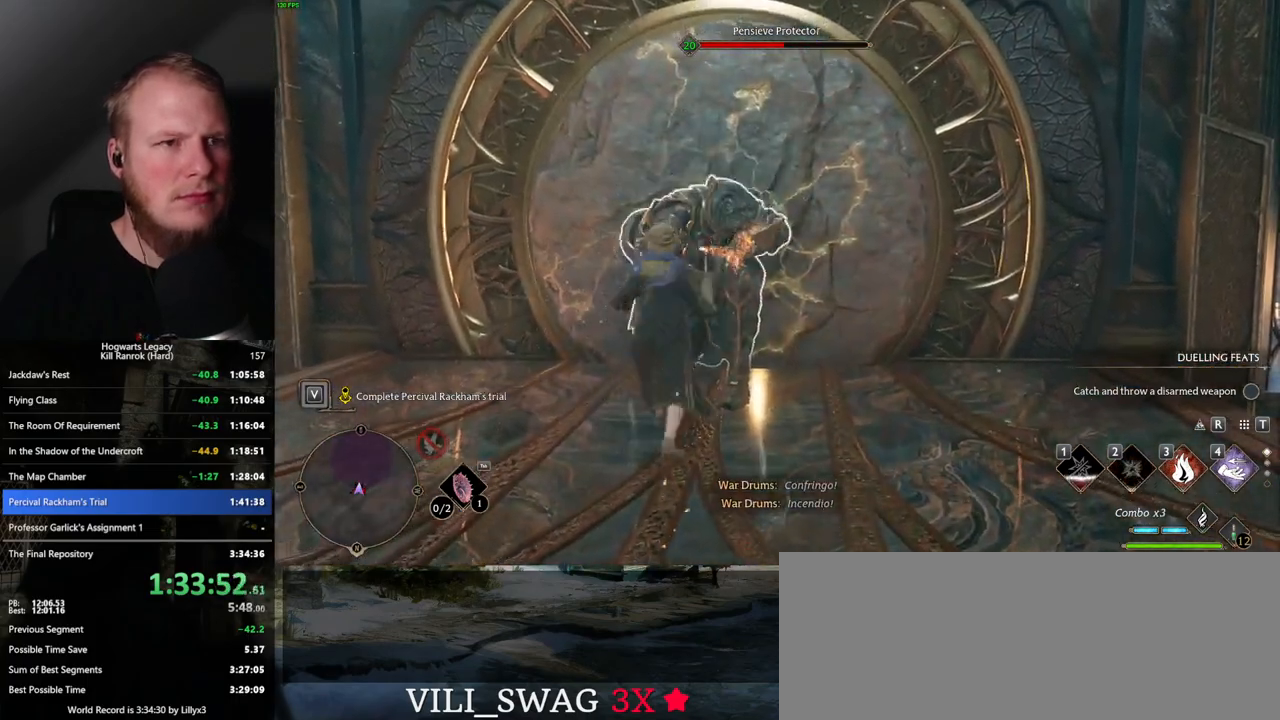
{"keys": ["s"], "mouse": ["left"], "events": [[117, "mouse_left", "down"], [234, "mouse_left", "up"], [317, "mouse_left", "down"], [334, "w", "up"], [400, "mouse_left", "up"], [484, "mouse_left", "down"], [500, "s", "down"]]}
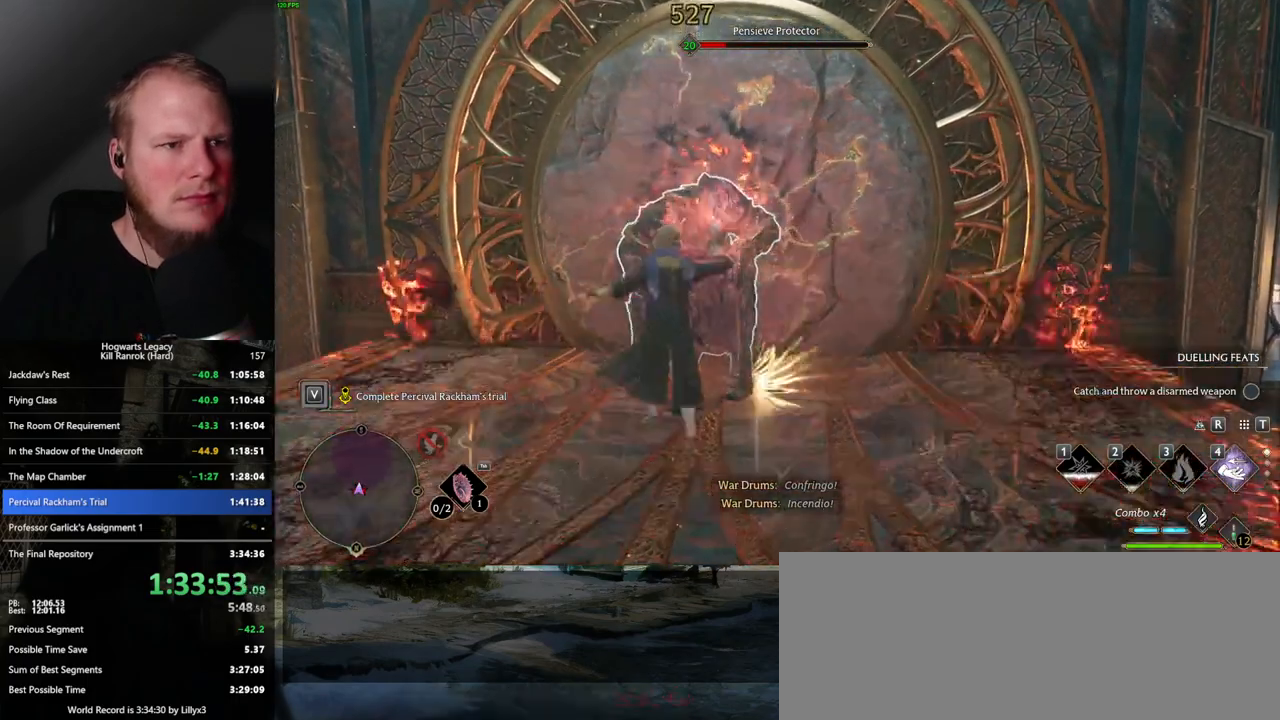
{"keys": ["s"], "mouse": [], "events": [[100, "mouse_left", "up"], [184, "mouse_left", "down"], [267, "mouse_left", "up"], [417, "space", "down"], [500, "space", "up"]]}
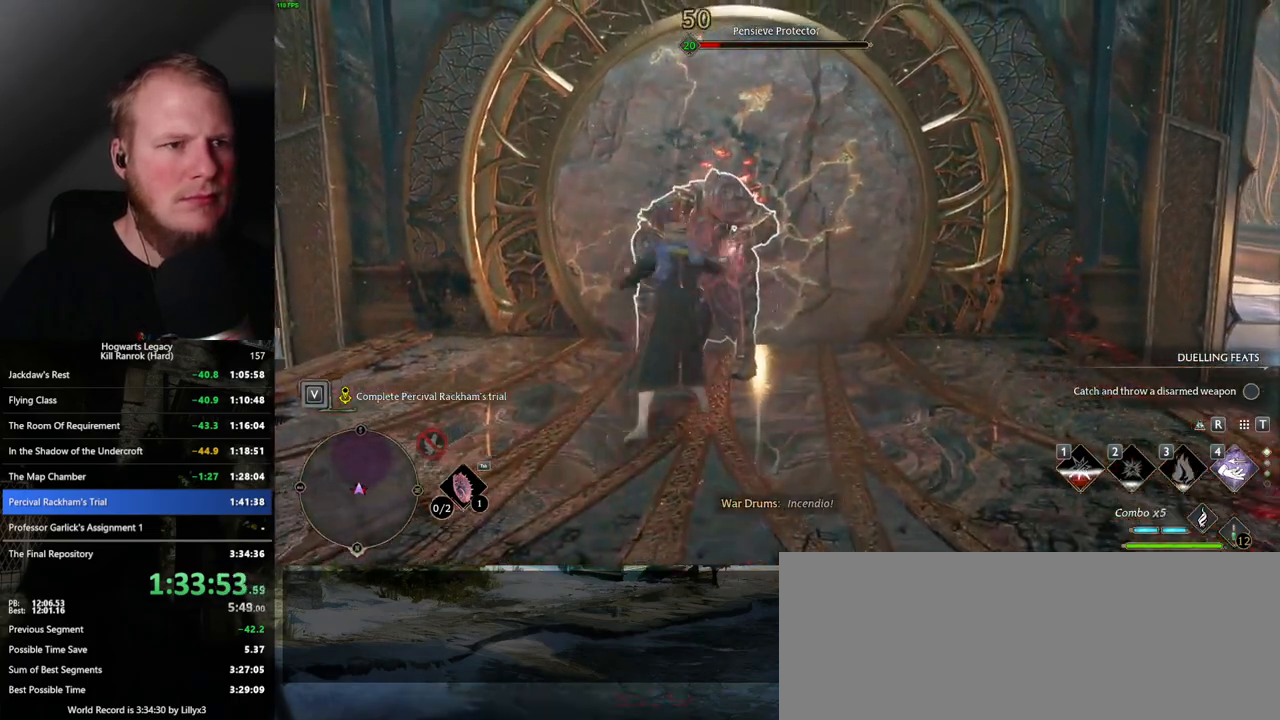
{"keys": ["d", "z"], "mouse": [], "events": [[67, "d", "down"], [217, "s", "up"], [450, "z", "down"]]}
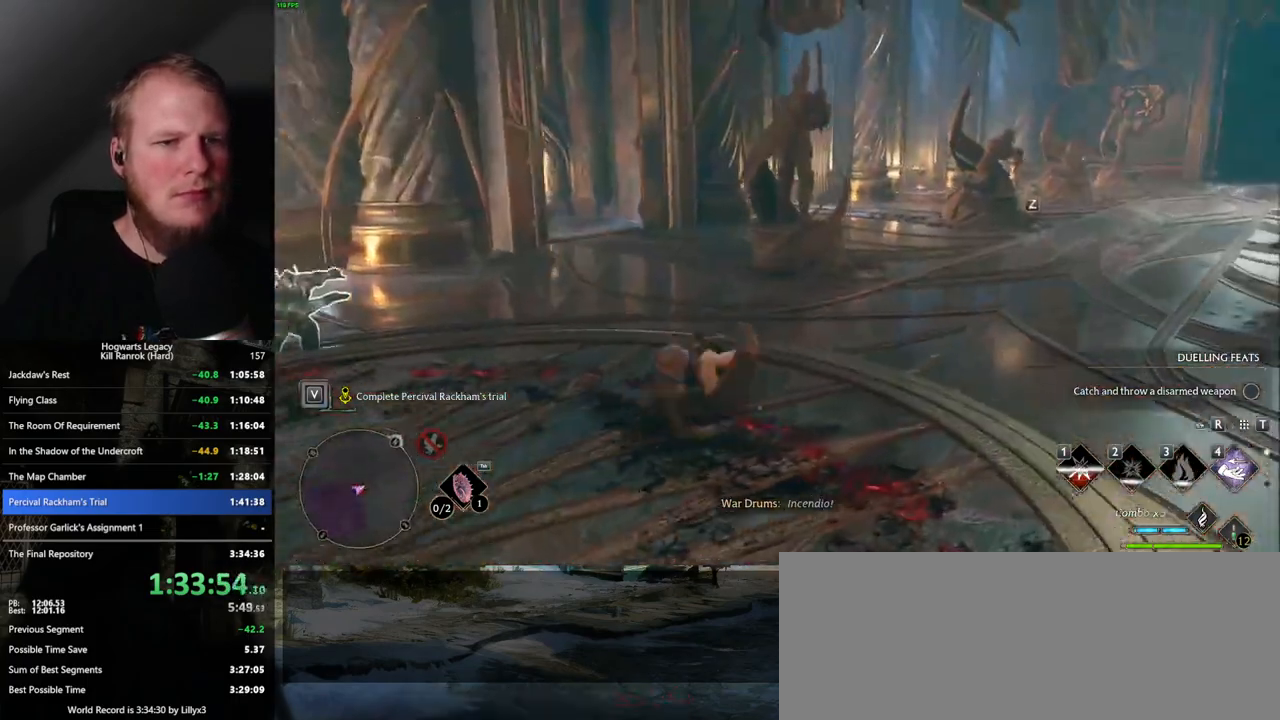
{"keys": ["d"], "mouse": [], "events": [[67, "z", "up"]]}
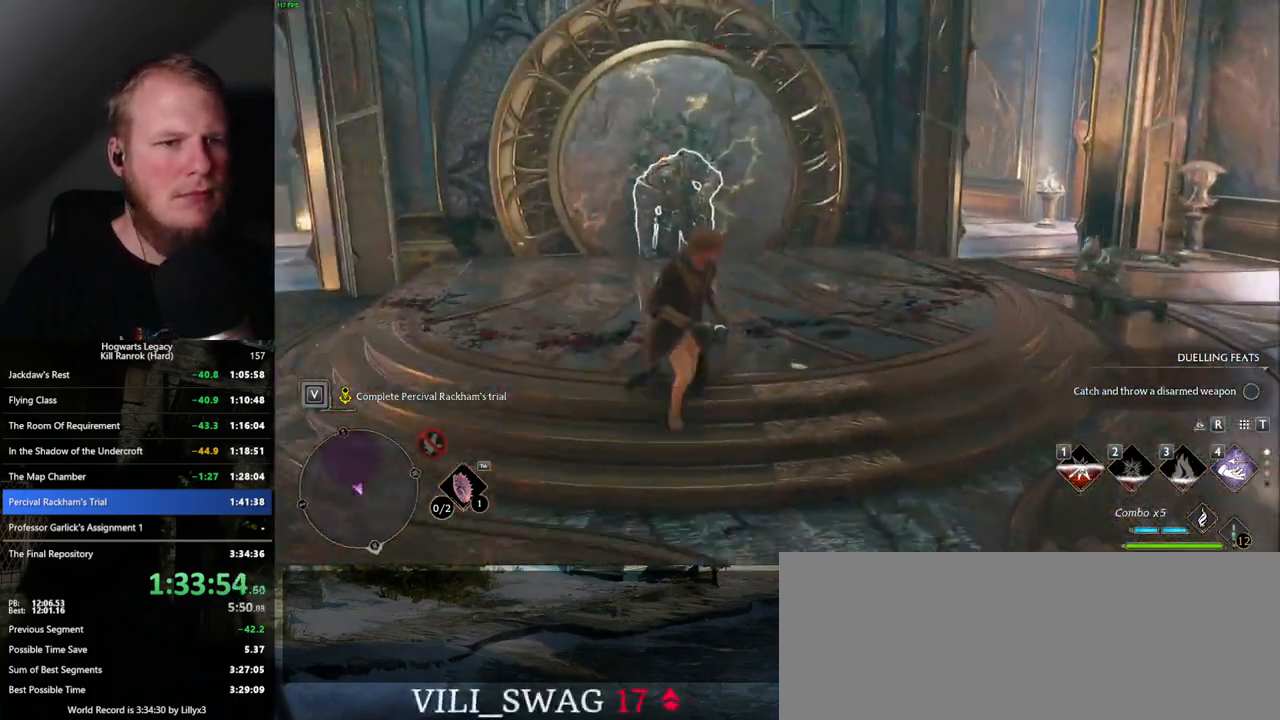
{"keys": ["z"], "mouse": [], "events": [[250, "d", "up"], [267, "w", "down"], [350, "z", "down"], [384, "w", "up"]]}
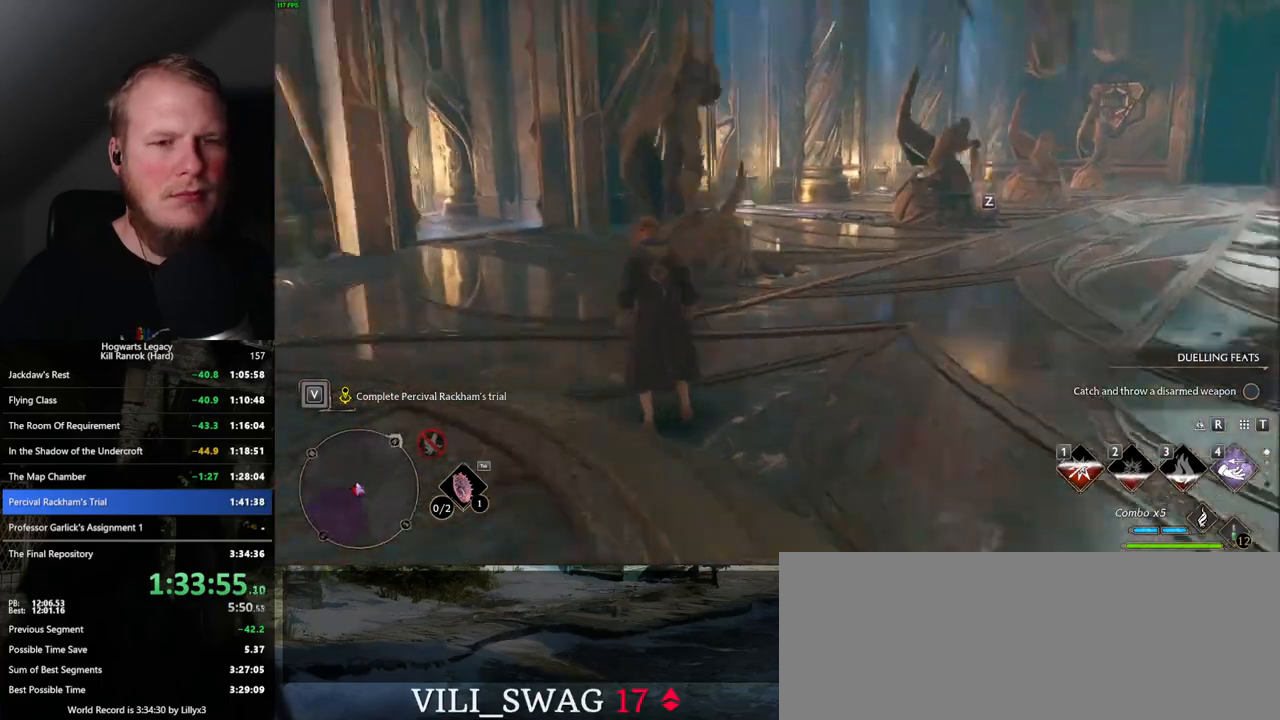
{"keys": [], "mouse": [], "events": [[34, "z", "up"]]}
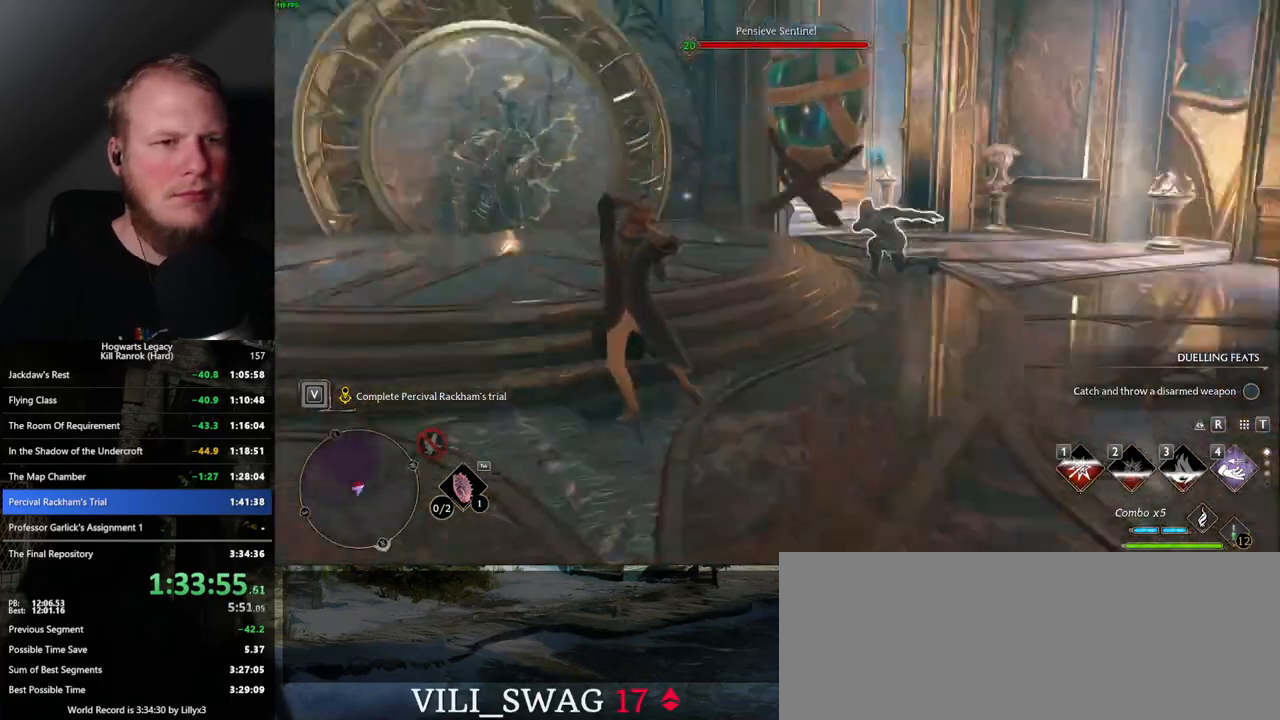
{"keys": ["w"], "mouse": [], "events": [[400, "w", "down"]]}
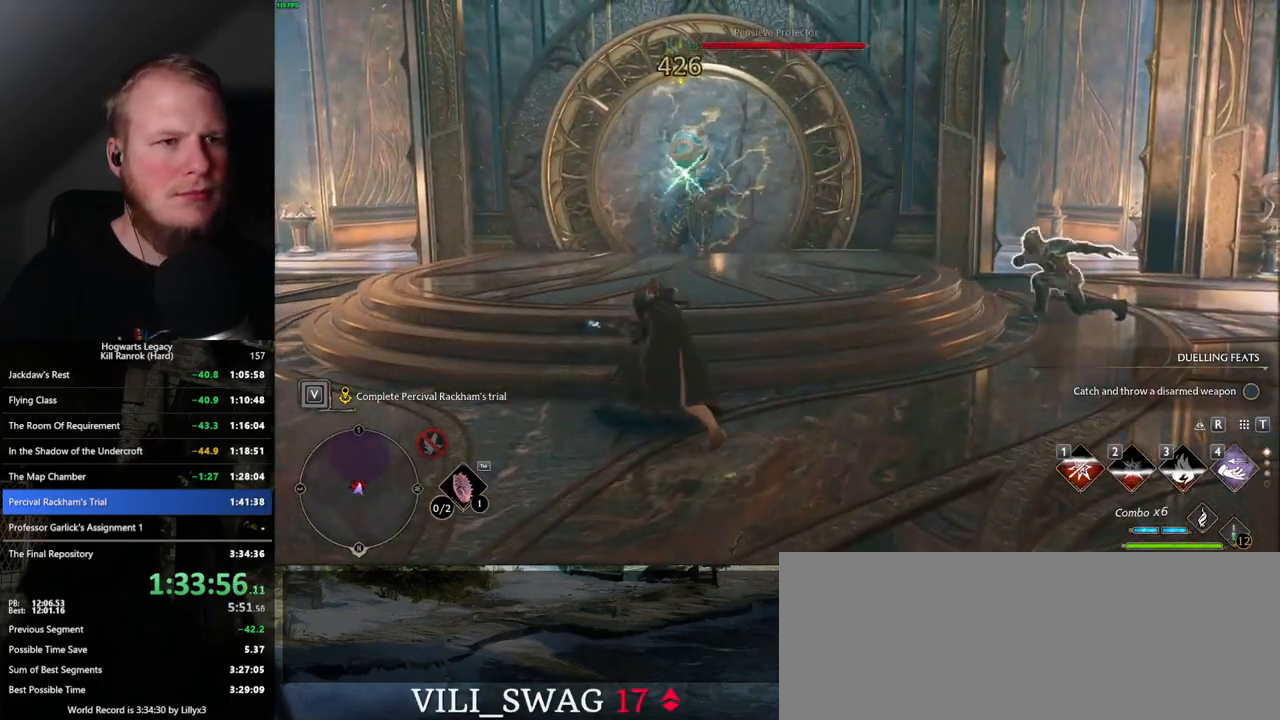
{"keys": ["w"], "mouse": [], "events": []}
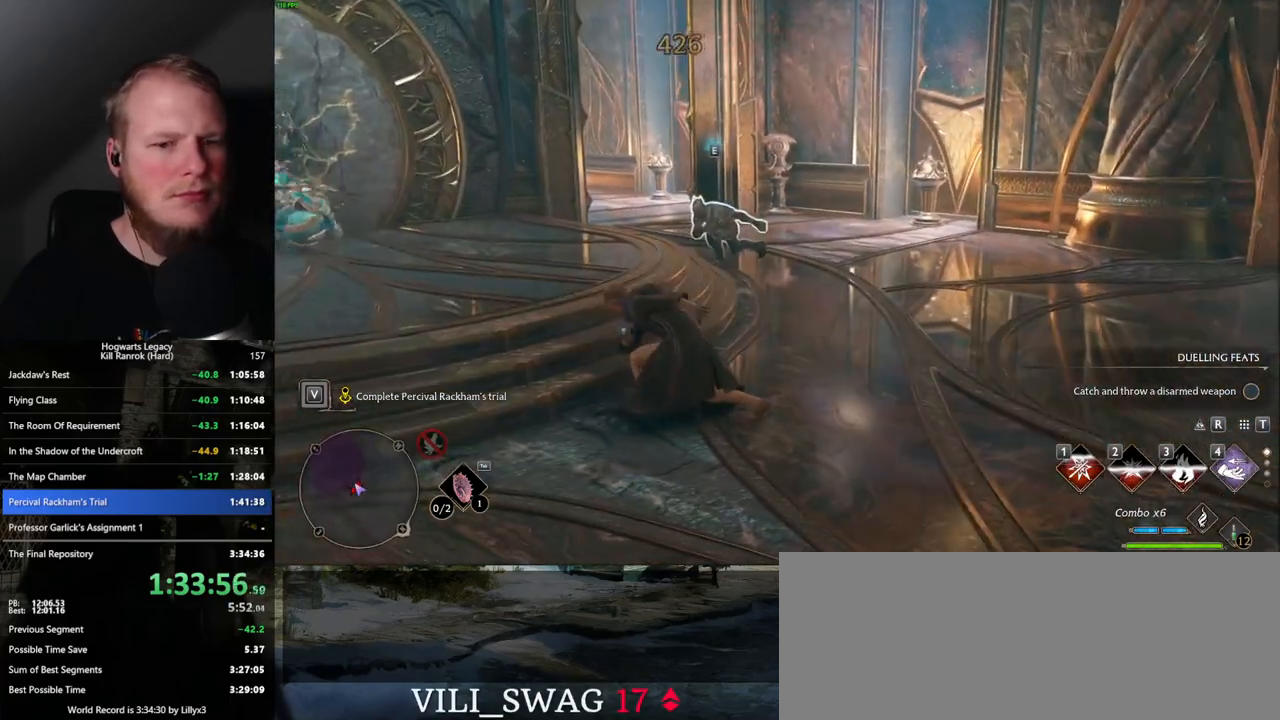
{"keys": ["w"], "mouse": [], "events": [[167, "mouse_left", "down"], [267, "mouse_left", "up"], [450, "mouse_left", "down"], [500, "mouse_left", "up"]]}
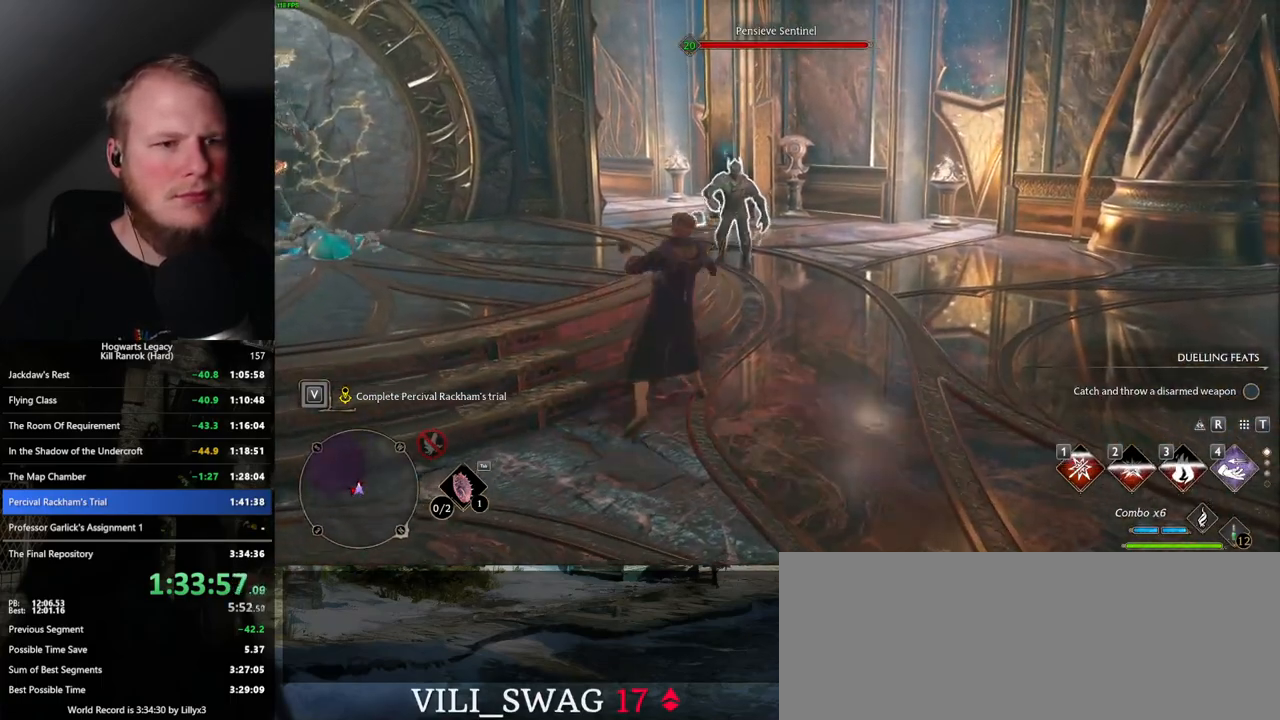
{"keys": ["d", "w"], "mouse": [], "events": [[184, "d", "down"], [267, "space", "down"], [400, "space", "up"]]}
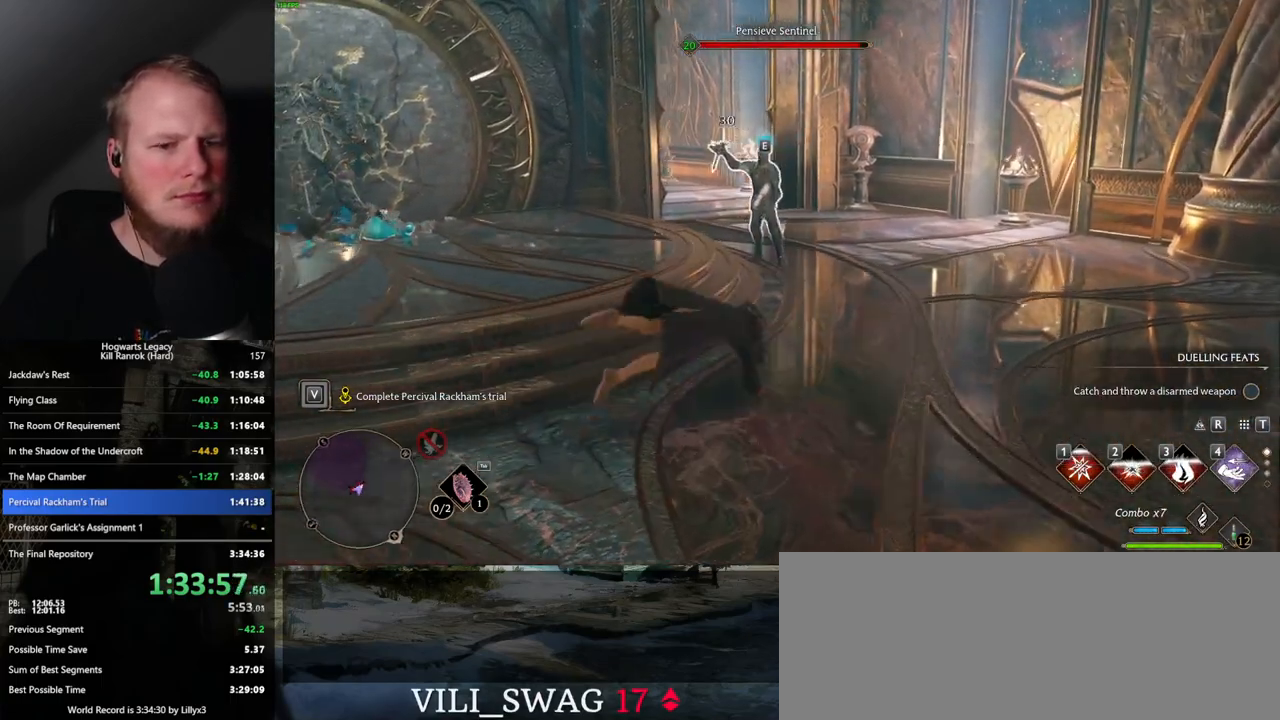
{"keys": ["w"], "mouse": [], "events": [[117, "d", "up"], [167, "a", "down"], [384, "mouse_left", "down"], [450, "a", "up"], [500, "mouse_left", "up"]]}
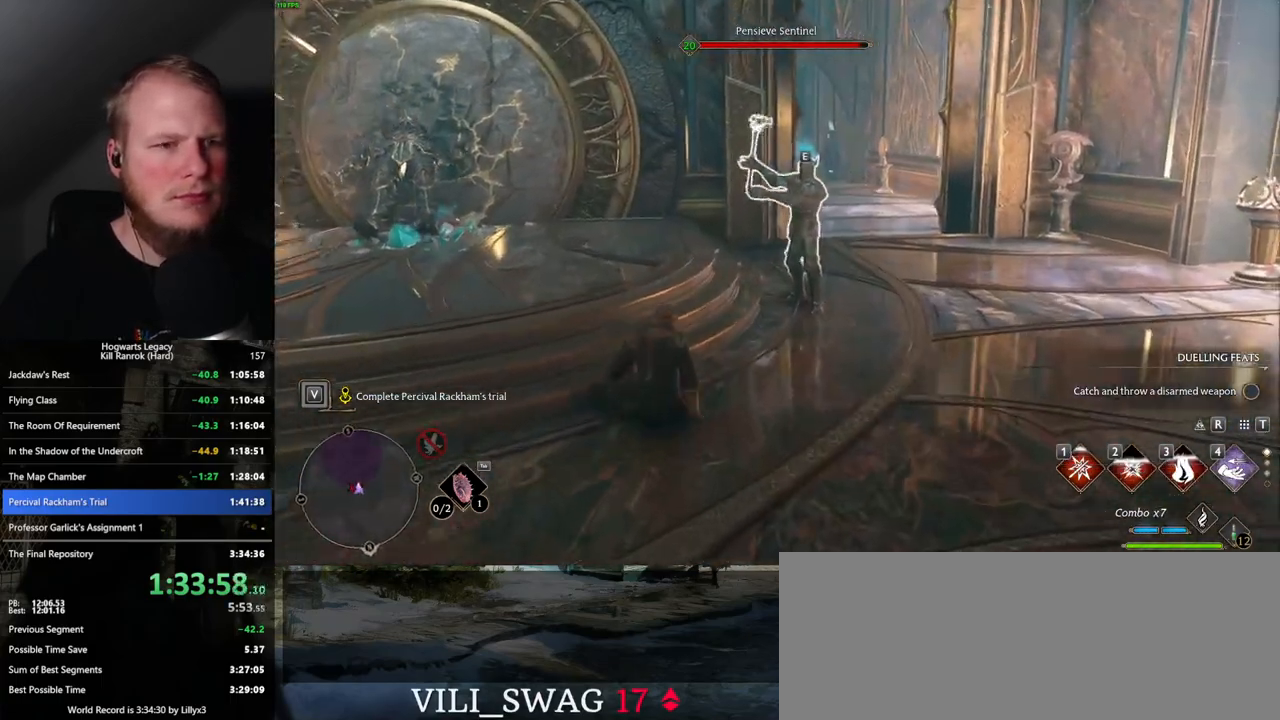
{"keys": ["w"], "mouse": ["left"], "events": [[84, "mouse_left", "down"], [117, "w", "up"], [184, "mouse_left", "up"], [267, "mouse_left", "down"], [267, "w", "down"], [350, "mouse_left", "up"], [450, "mouse_left", "down"]]}